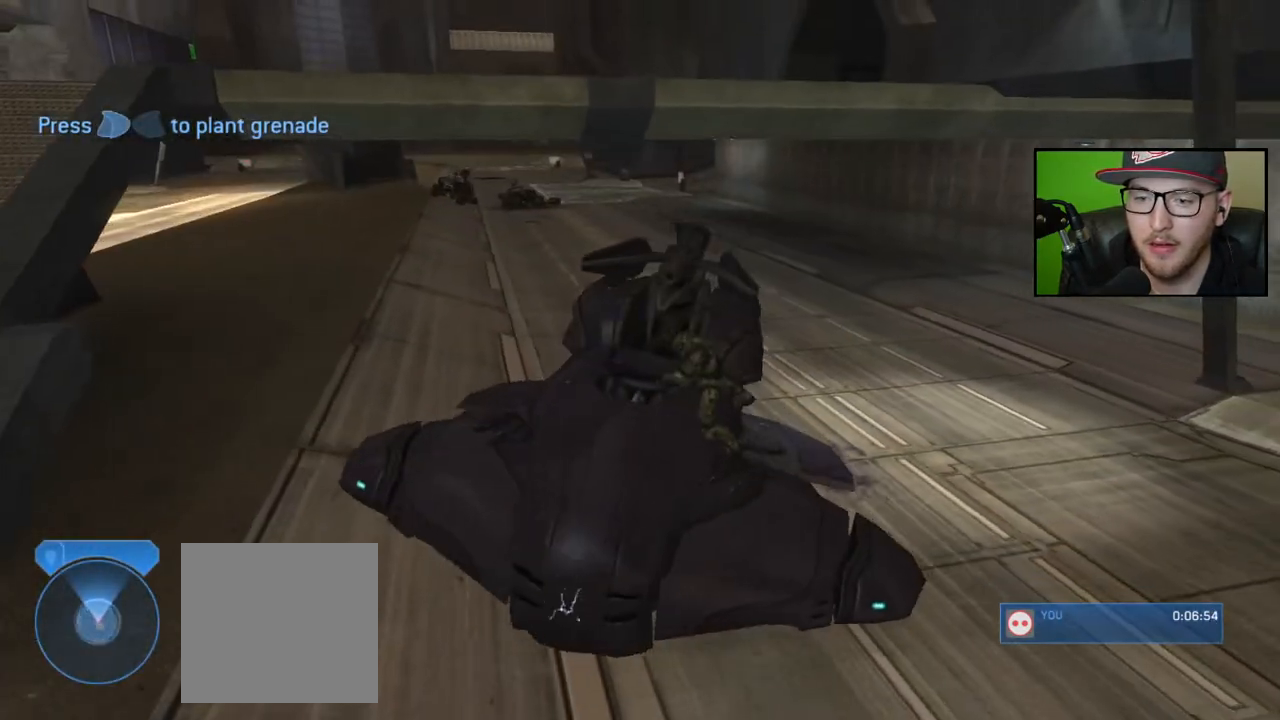
Gameplay with a controller (Xbox layout); each line is a JSON object with the inputs held at the frame after it. "events" lists button and stick changes between this image and that frame as [ms after this image, input, new state], when the widget could be followed in between.
{"buttons": ["X"], "left_stick": "center", "right_stick": "center", "events": [[17, "B", "down"], [133, "B", "up"], [200, "B", "down"], [233, "right_stick", "left"], [267, "B", "up"], [433, "X", "down"], [483, "right_stick", "center"]]}
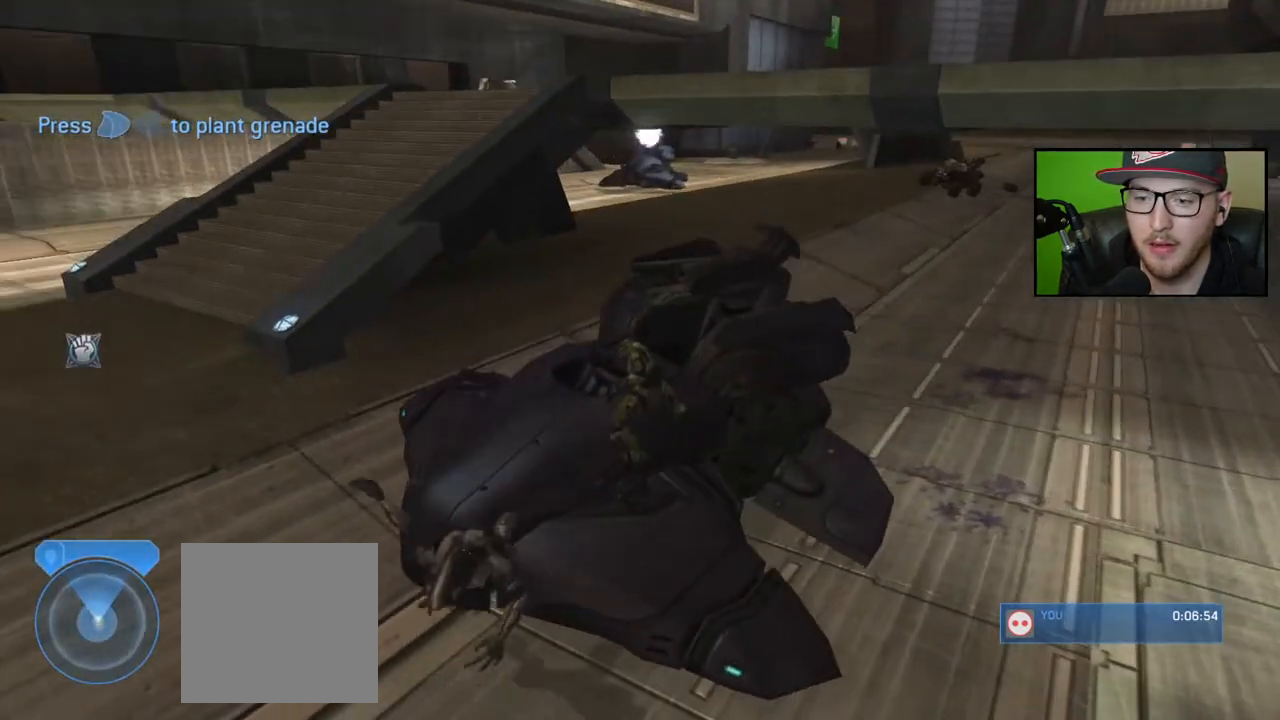
{"buttons": ["X"], "left_stick": "center", "right_stick": "center", "events": []}
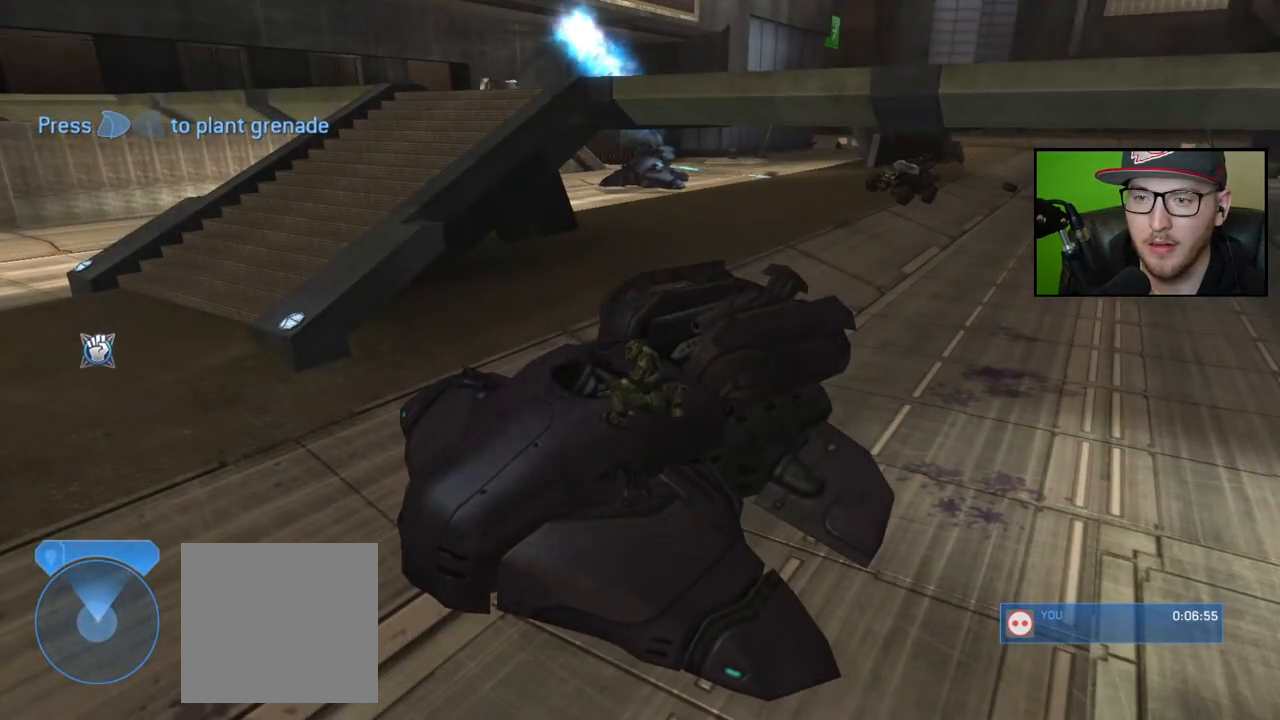
{"buttons": [], "left_stick": "up", "right_stick": "down-left", "events": [[50, "X", "up"], [267, "right_stick", "left"], [483, "left_stick", "up"], [500, "right_stick", "down-left"]]}
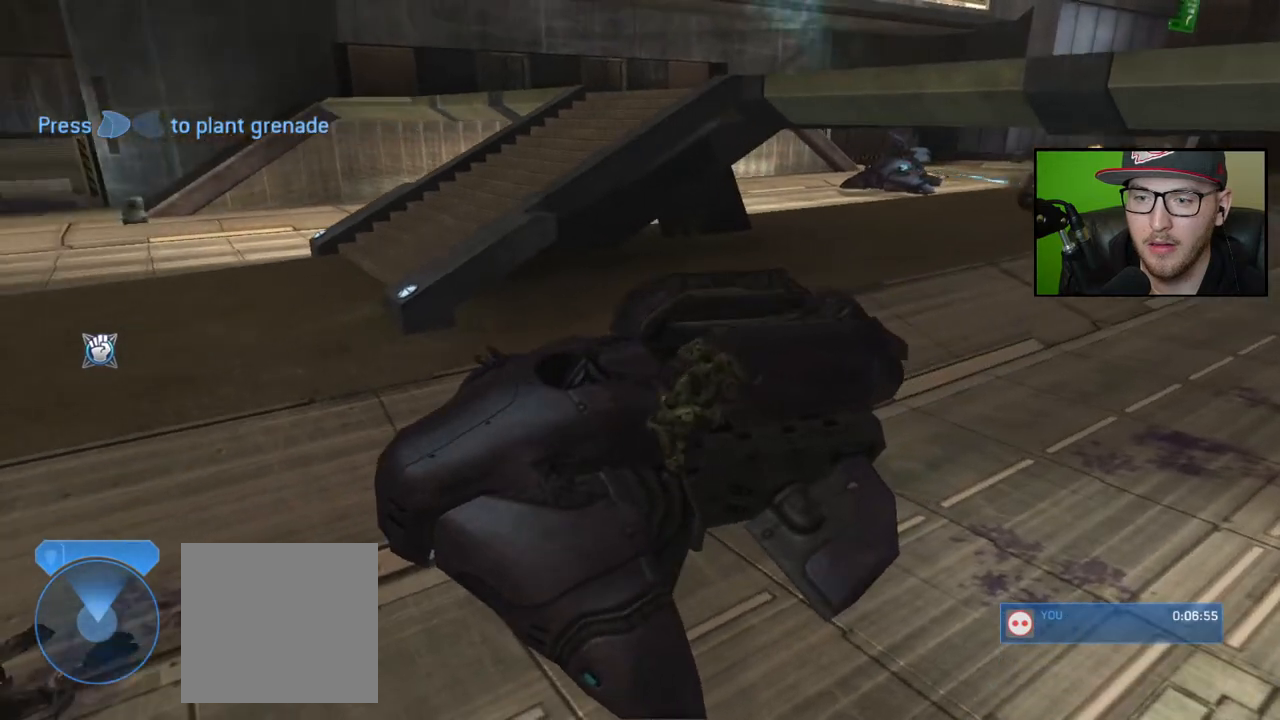
{"buttons": ["X"], "left_stick": "center", "right_stick": "center", "events": [[17, "right_stick", "center"], [83, "X", "down"], [100, "left_stick", "up-left"], [367, "left_stick", "center"]]}
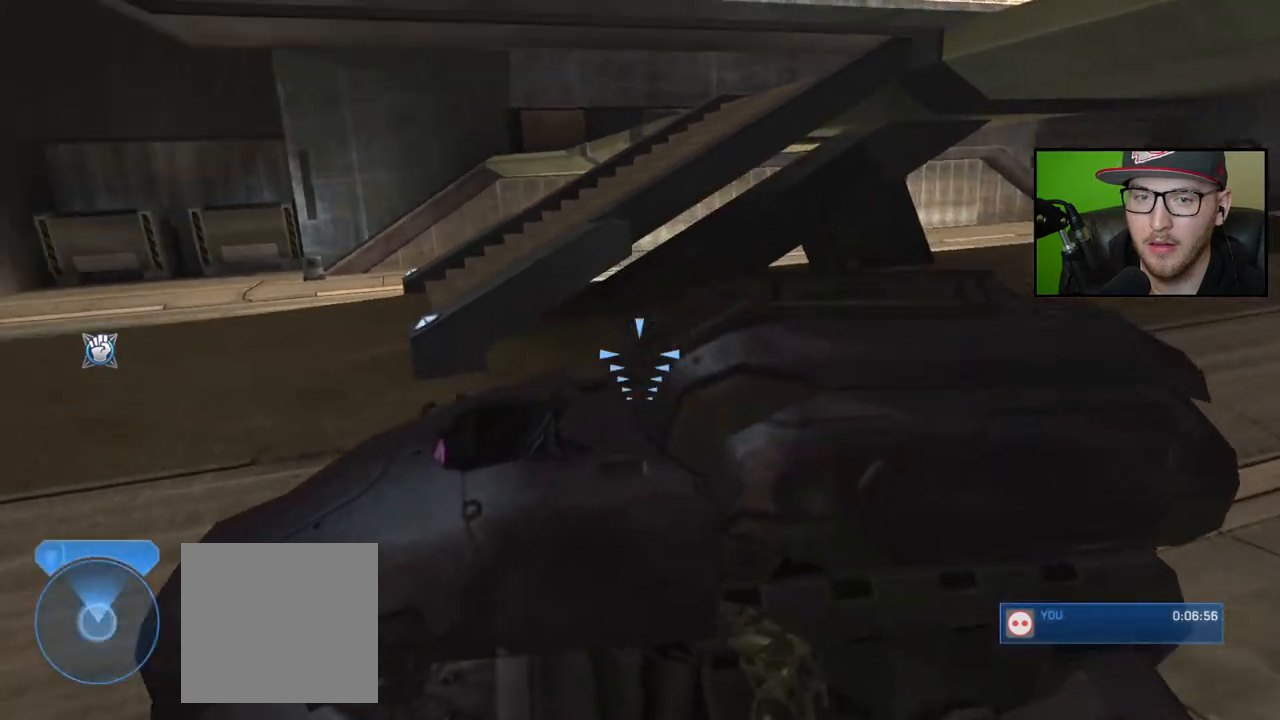
{"buttons": [], "left_stick": "down-right", "right_stick": "down-right", "events": [[100, "X", "up"], [133, "left_stick", "down"], [233, "right_stick", "down-right"], [433, "left_stick", "down-right"]]}
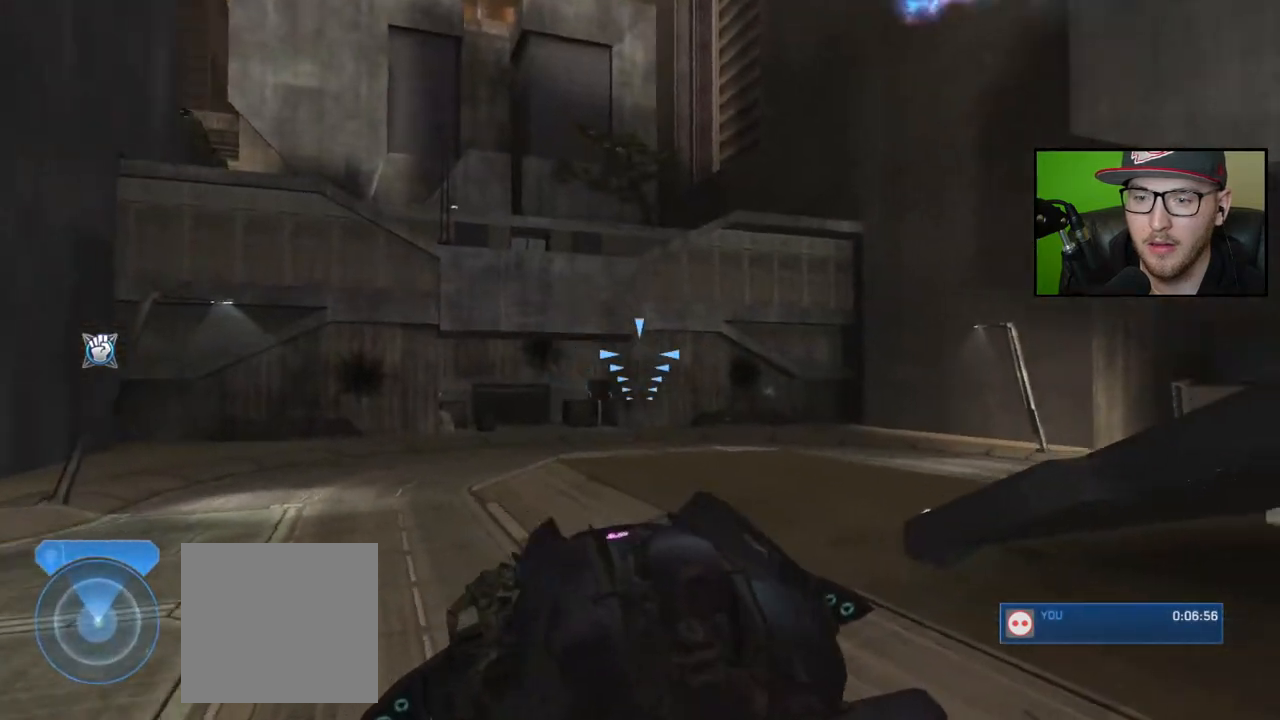
{"buttons": [], "left_stick": "down-right", "right_stick": "down-right", "events": []}
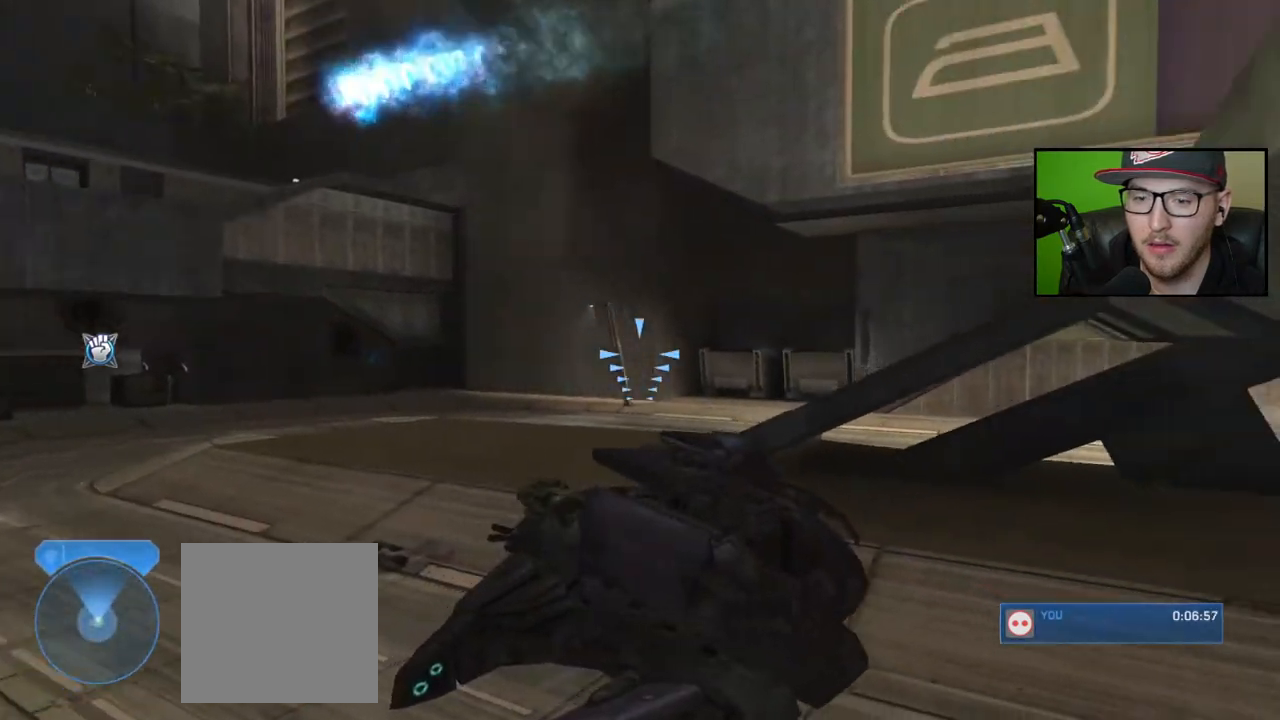
{"buttons": [], "left_stick": "right", "right_stick": "down-right", "events": [[233, "left_stick", "right"]]}
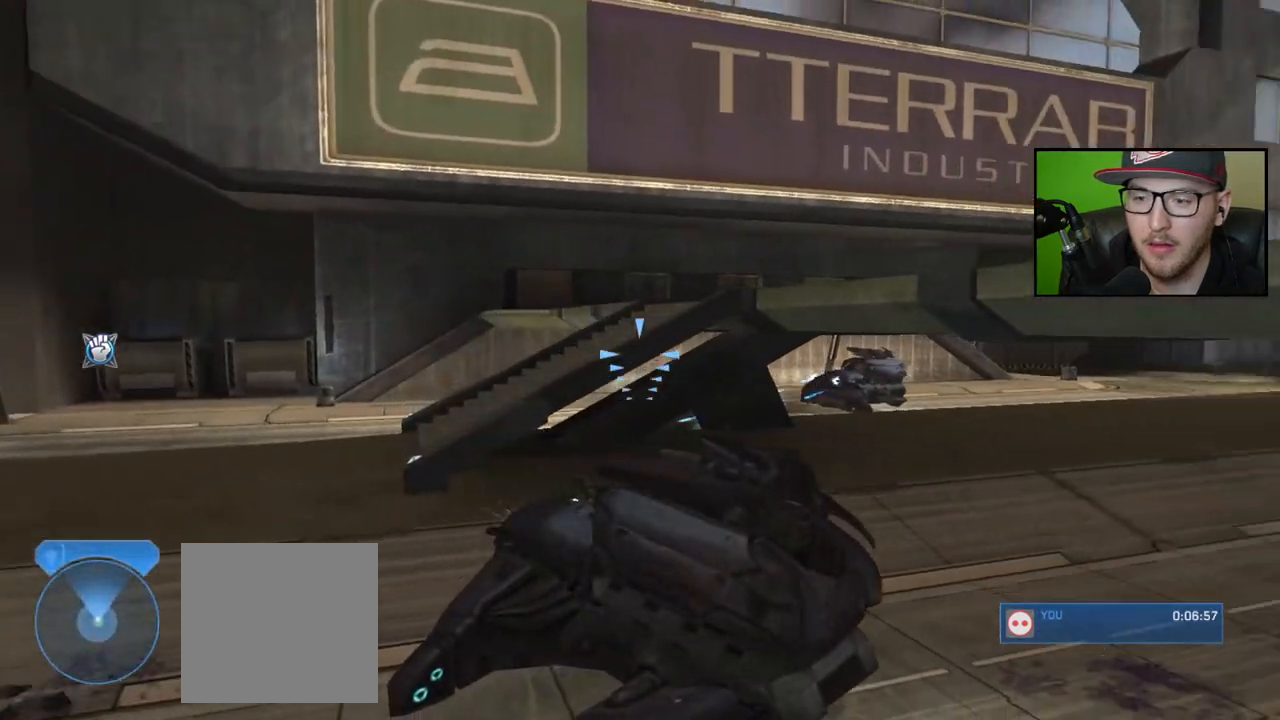
{"buttons": [], "left_stick": "right", "right_stick": "down-left", "events": [[383, "right_stick", "down-left"]]}
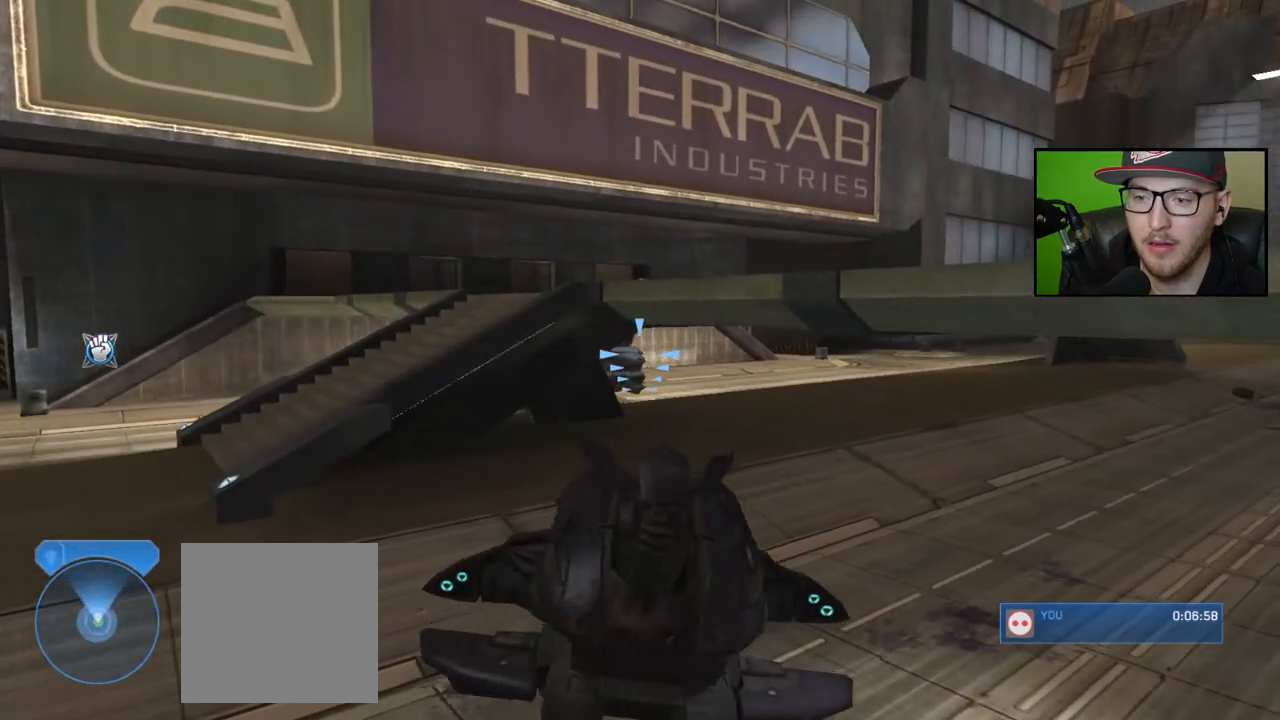
{"buttons": [], "left_stick": "right", "right_stick": "left", "events": [[83, "right_stick", "left"]]}
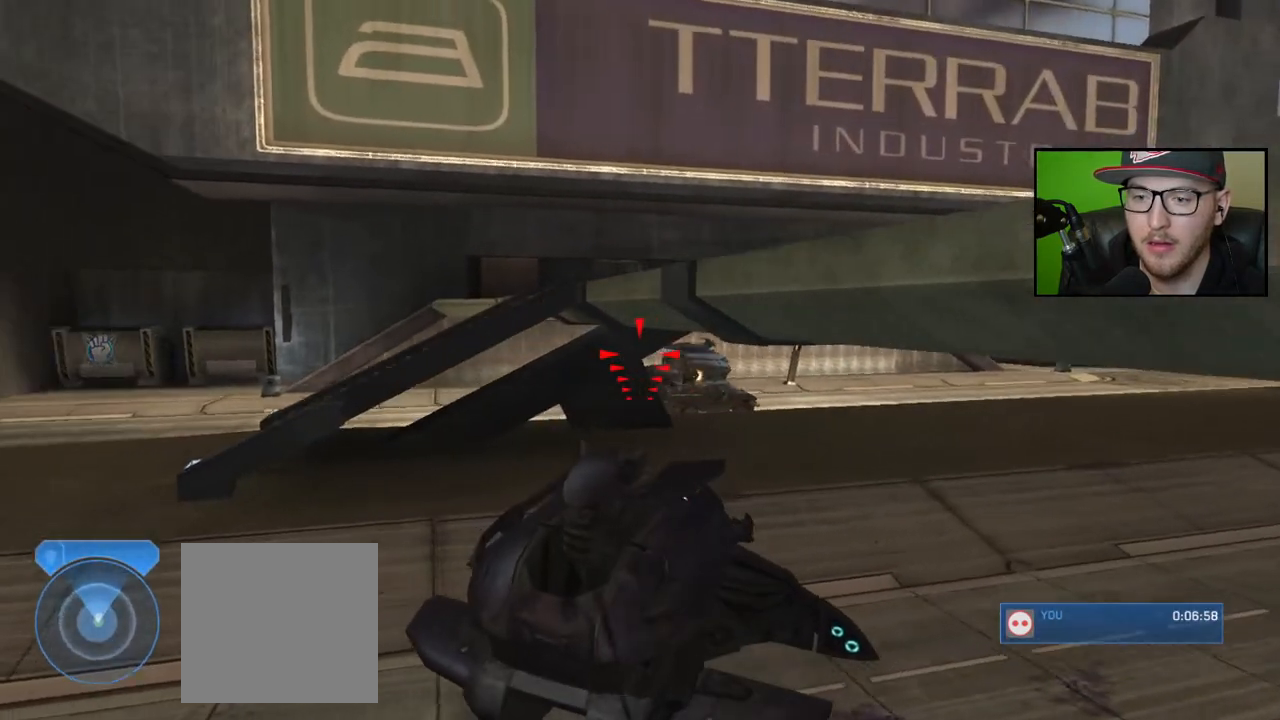
{"buttons": [], "left_stick": "right", "right_stick": "down-left", "events": [[183, "right_stick", "center"], [283, "right_stick", "down-left"]]}
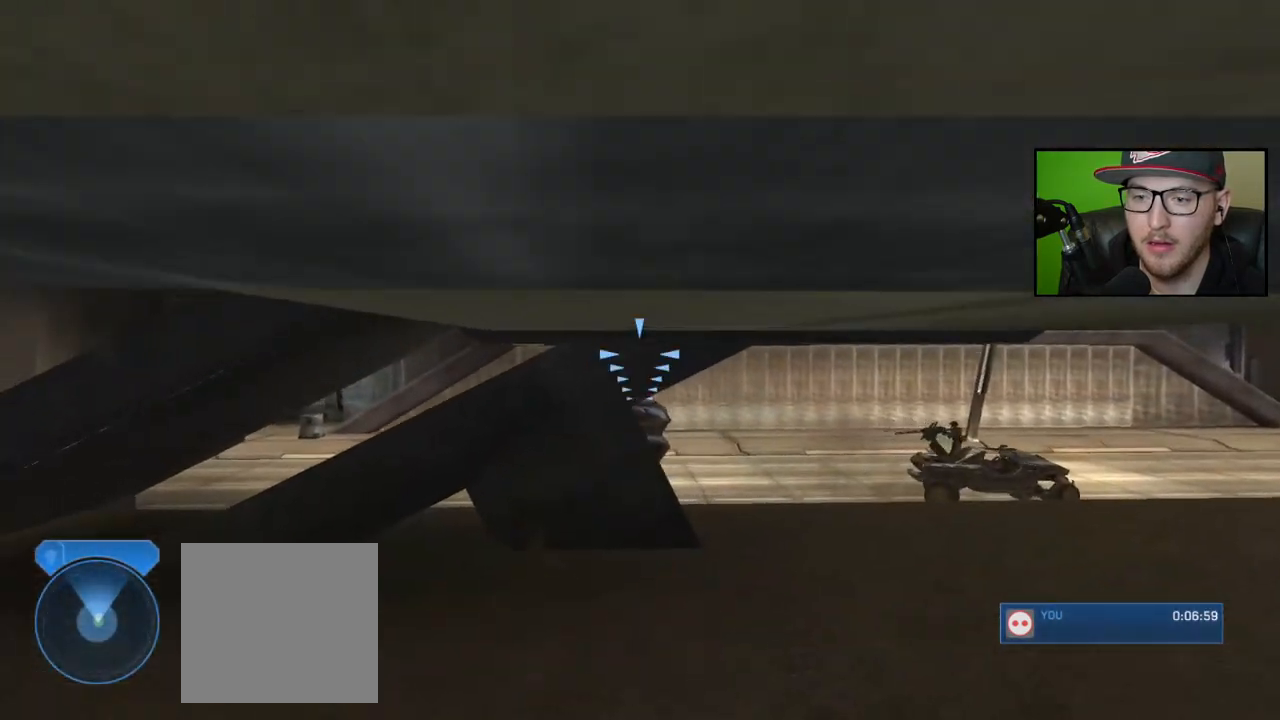
{"buttons": [], "left_stick": "left", "right_stick": "down-left", "events": [[17, "left_stick", "up"], [83, "left_stick", "left"]]}
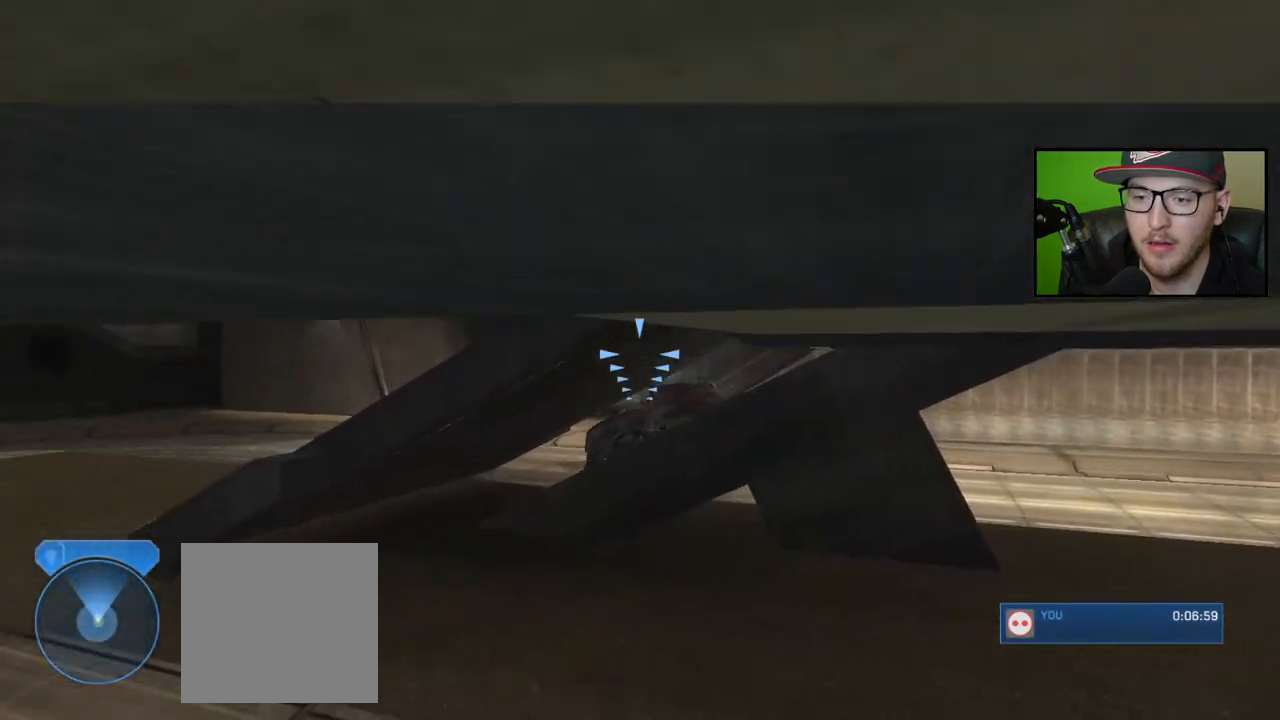
{"buttons": [], "left_stick": "up-left", "right_stick": "center", "events": [[167, "right_stick", "left"], [200, "left_stick", "up-left"], [317, "right_stick", "center"]]}
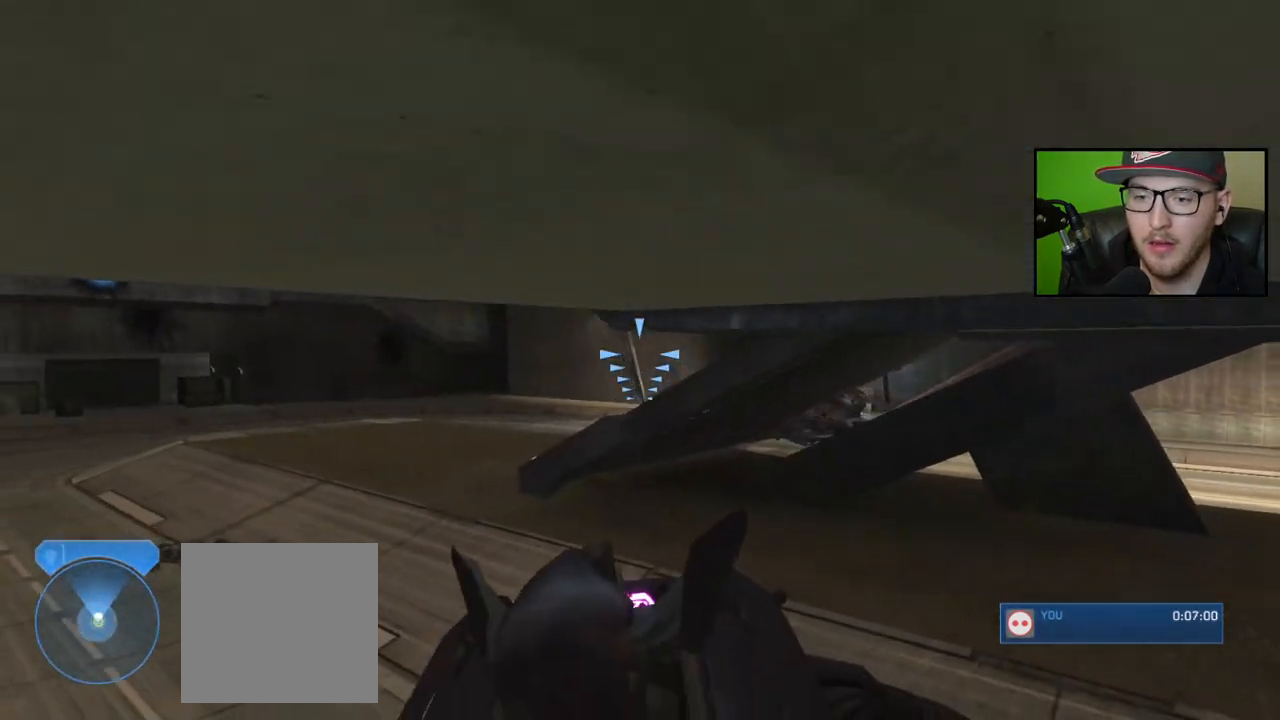
{"buttons": [], "left_stick": "up-left", "right_stick": "right", "events": [[400, "right_stick", "right"]]}
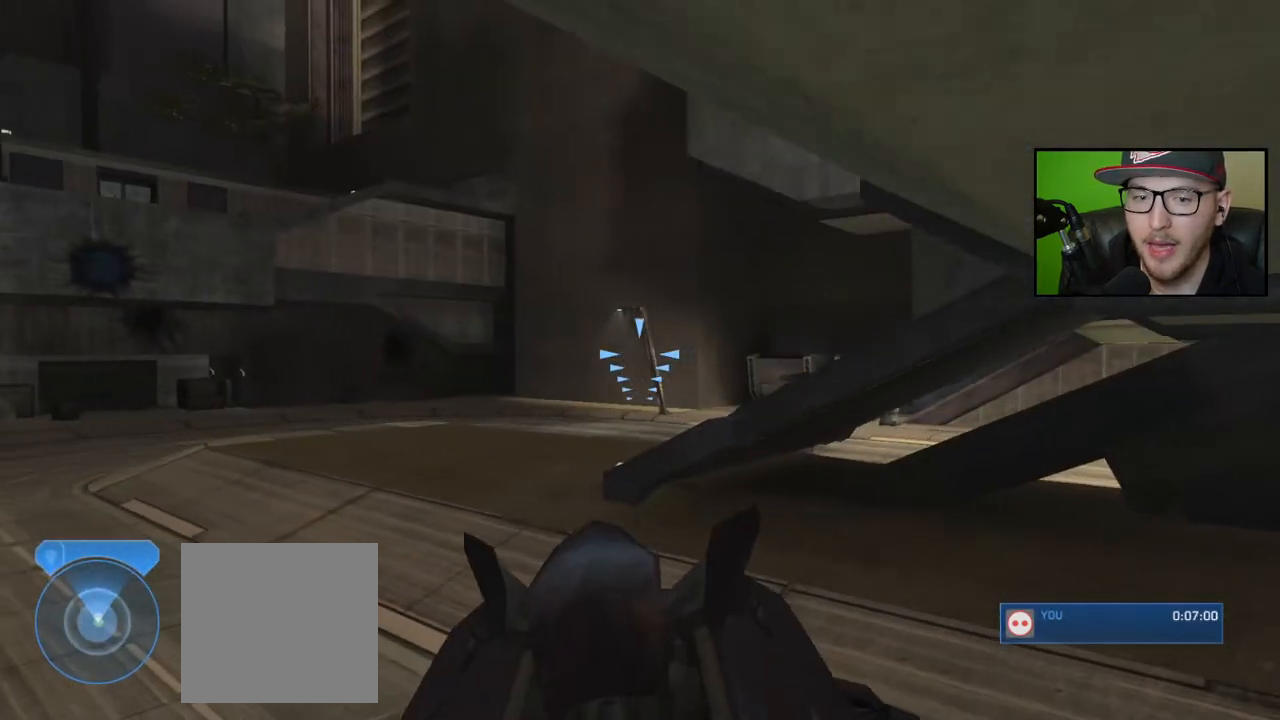
{"buttons": [], "left_stick": "up-left", "right_stick": "right", "events": []}
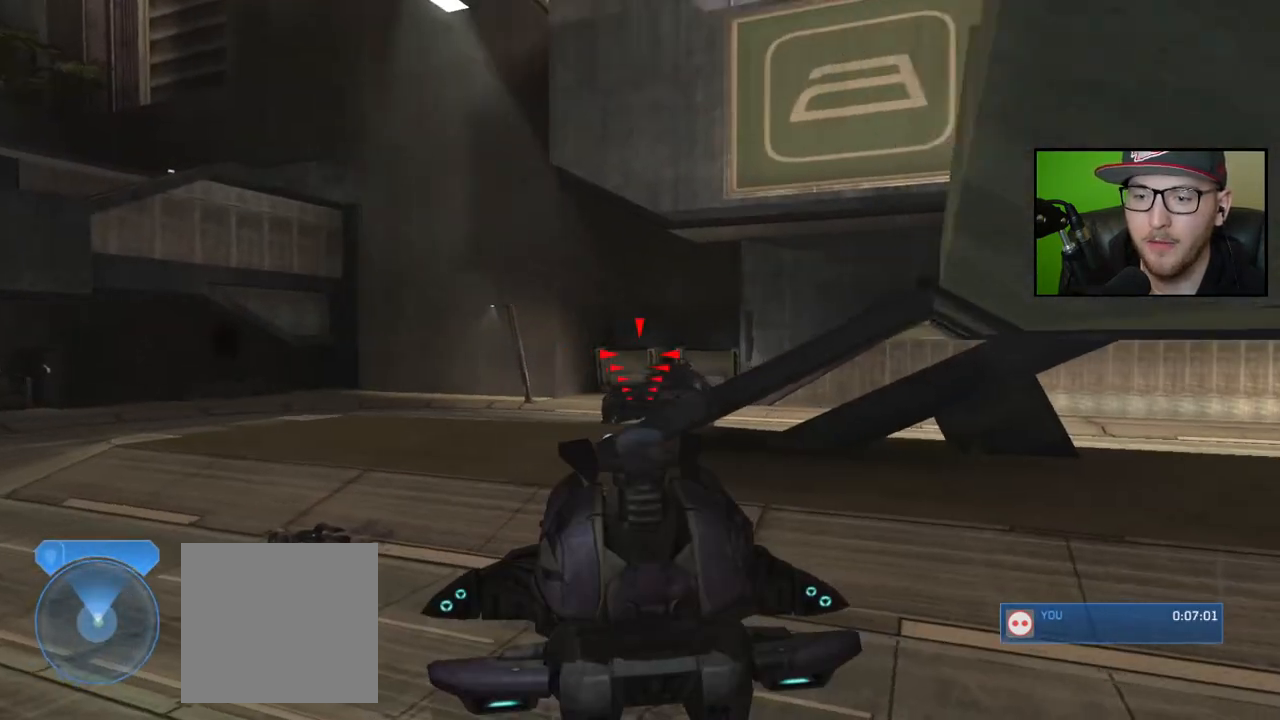
{"buttons": ["R2"], "left_stick": "up-left", "right_stick": "right", "events": [[83, "right_stick", "center"], [150, "right_stick", "up-right"], [200, "R2", "down"], [283, "right_stick", "down-right"], [367, "R2", "up"], [450, "R2", "down"], [500, "right_stick", "right"]]}
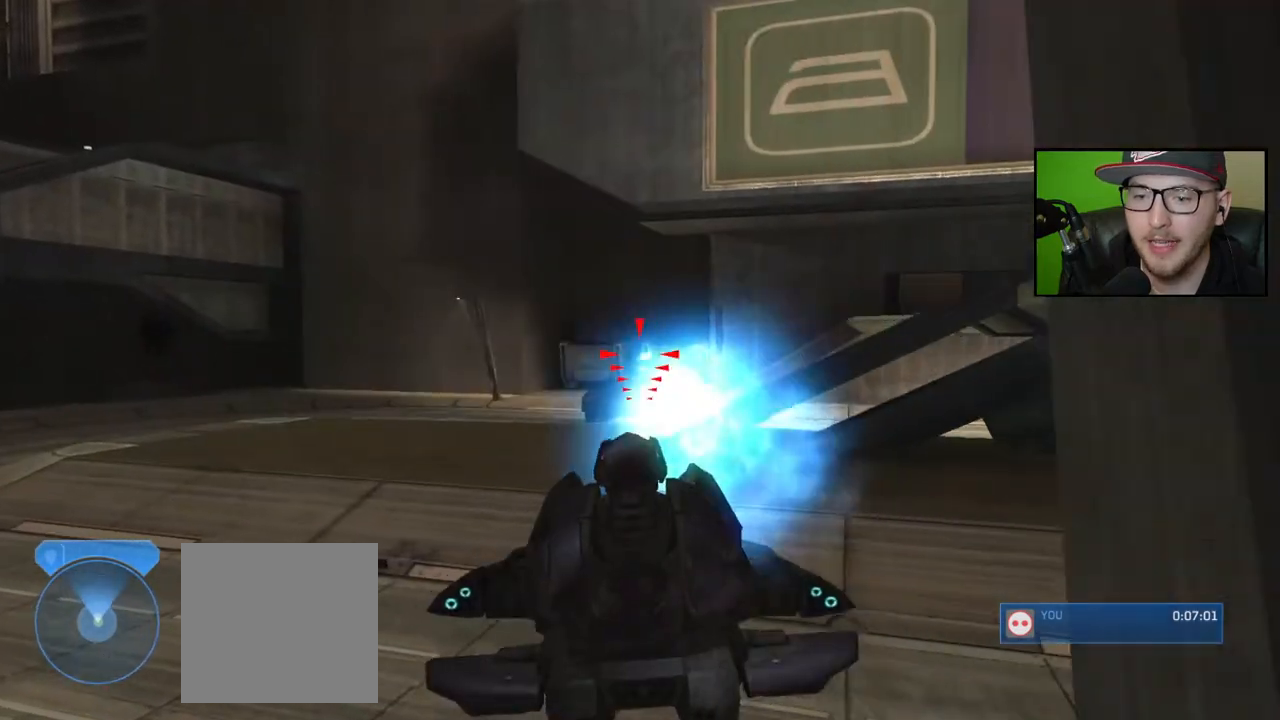
{"buttons": ["R2"], "left_stick": "up-left", "right_stick": "down-right", "events": [[83, "R2", "up"], [117, "right_stick", "down-right"], [150, "R2", "down"], [250, "left_stick", "left"], [267, "R2", "up"], [333, "R2", "down"], [433, "R2", "up"], [433, "left_stick", "up-left"], [500, "R2", "down"]]}
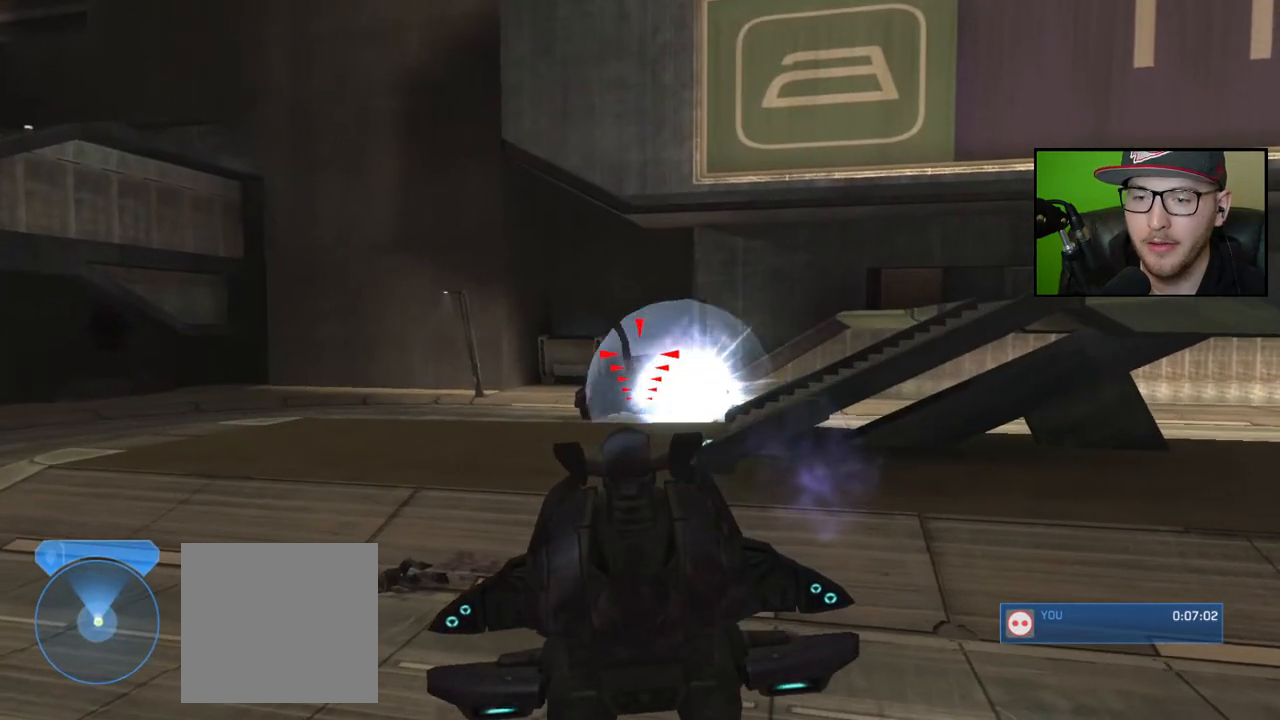
{"buttons": ["R2"], "left_stick": "up-left", "right_stick": "down", "events": [[100, "R2", "up"], [100, "right_stick", "right"], [167, "R2", "down"], [267, "R2", "up"], [283, "right_stick", "down"], [317, "R2", "down"], [417, "R2", "up"], [483, "R2", "down"]]}
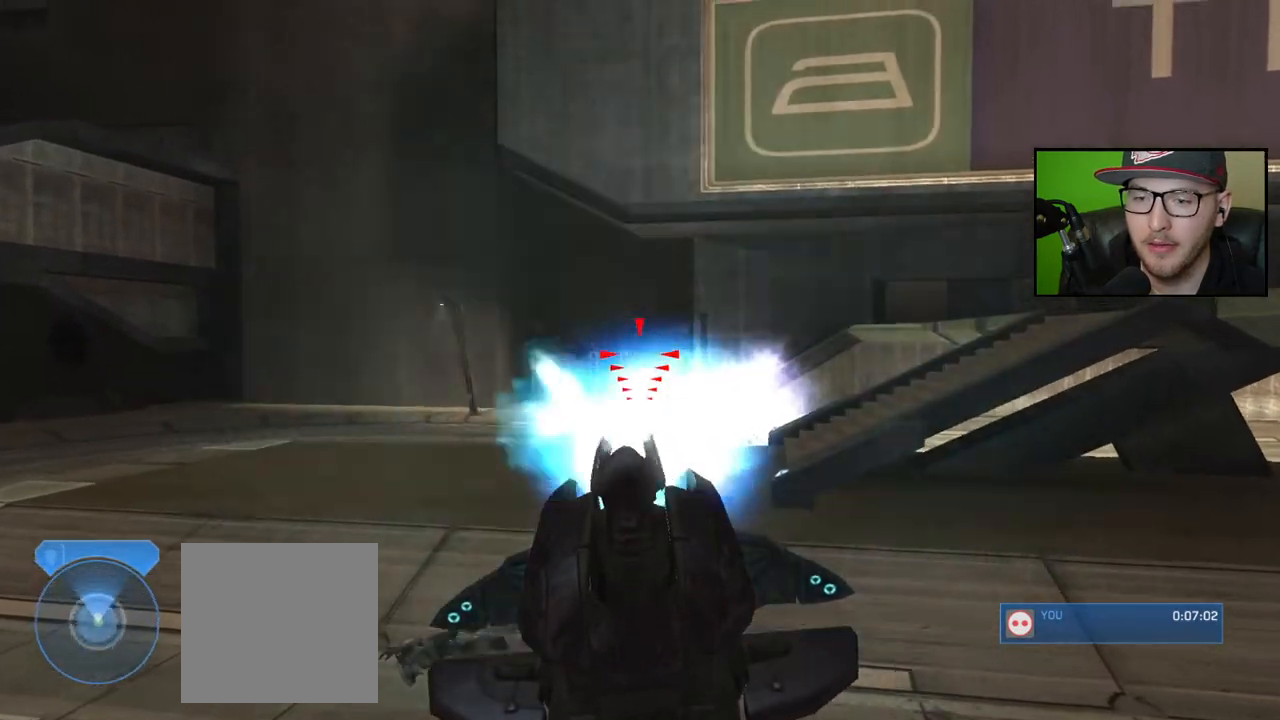
{"buttons": [], "left_stick": "down", "right_stick": "down", "events": [[33, "left_stick", "center"], [83, "R2", "up"], [133, "R2", "down"], [233, "left_stick", "down"], [250, "R2", "up"], [250, "right_stick", "down-left"], [350, "R2", "down"], [467, "right_stick", "down"], [483, "R2", "up"]]}
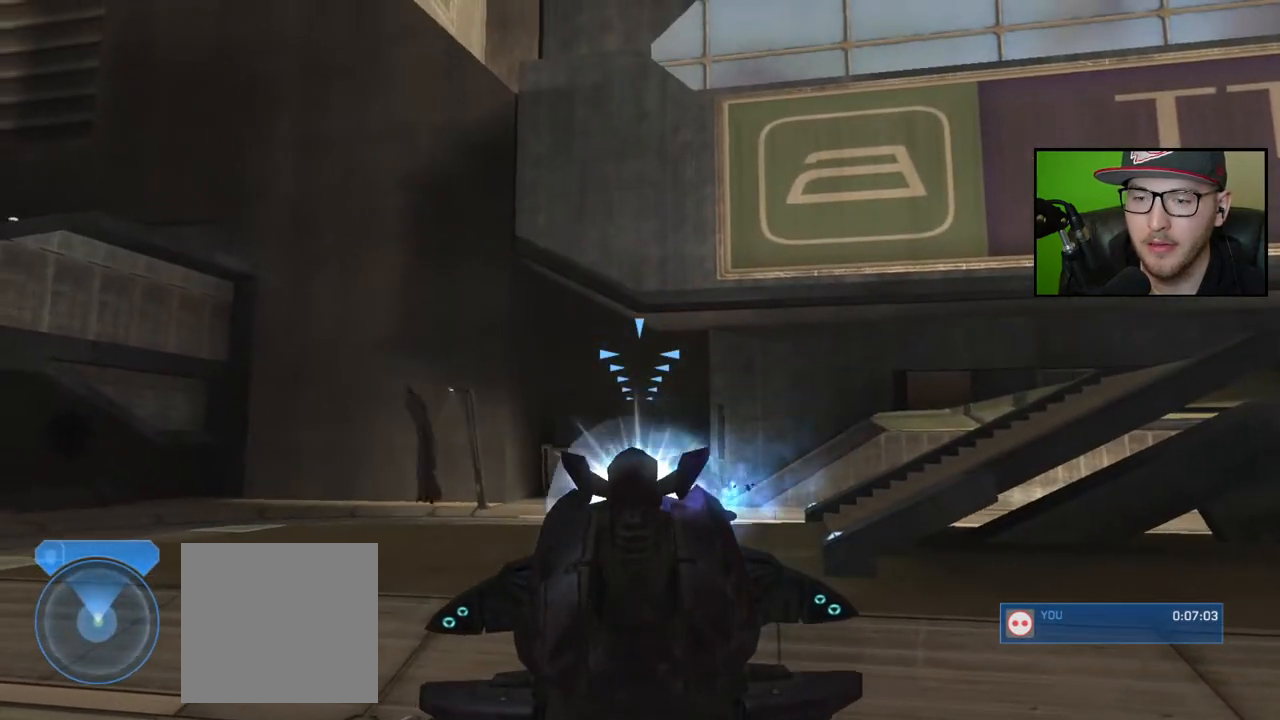
{"buttons": ["R2"], "left_stick": "down-right", "right_stick": "down", "events": [[150, "left_stick", "down-right"], [500, "R2", "down"]]}
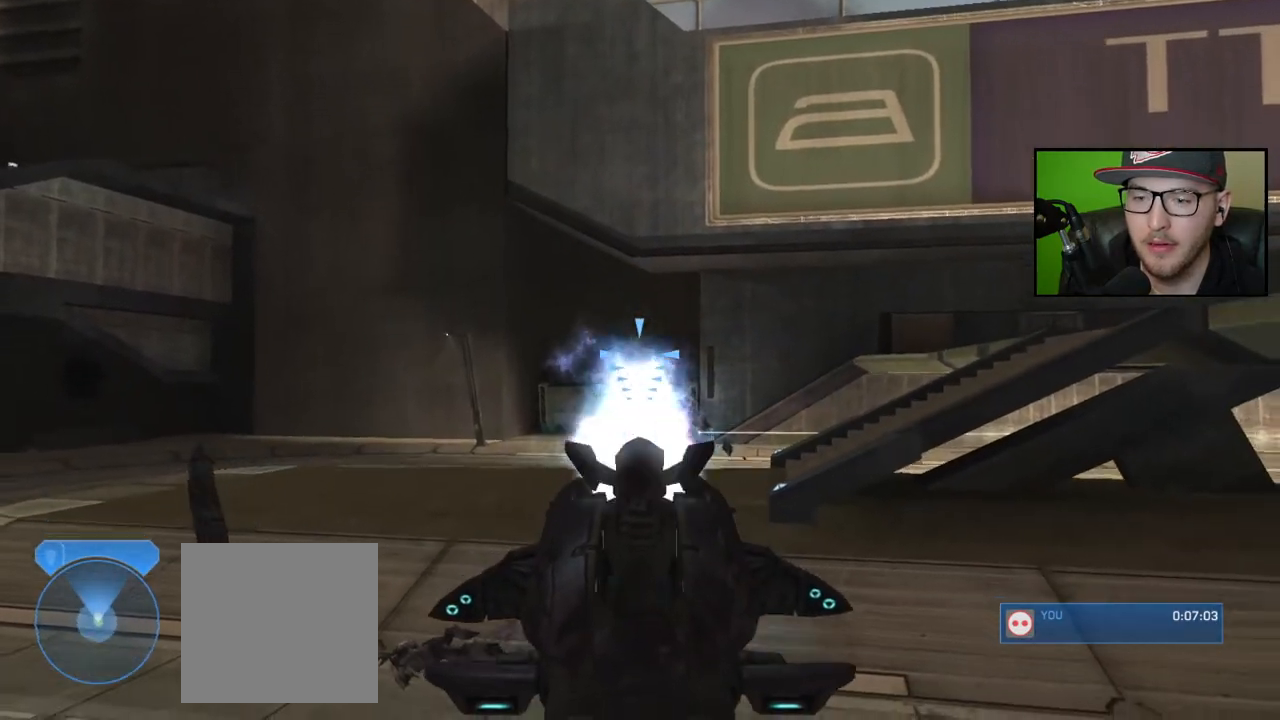
{"buttons": ["R2"], "left_stick": "down-right", "right_stick": "down-left", "events": [[50, "left_stick", "center"], [100, "R2", "up"], [200, "R2", "down"], [267, "R2", "up"], [300, "left_stick", "down-right"], [350, "right_stick", "down-left"], [467, "R2", "down"]]}
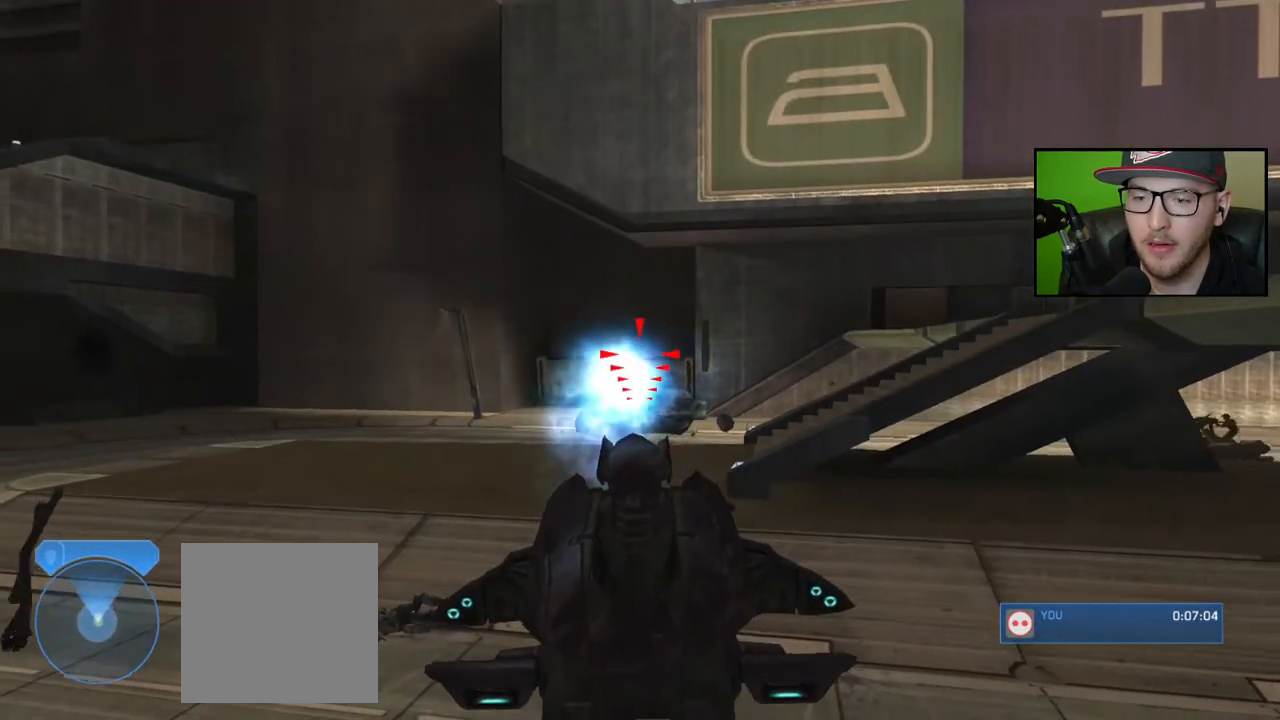
{"buttons": ["R2"], "left_stick": "up-left", "right_stick": "left", "events": [[67, "R2", "up"], [150, "R2", "down"], [167, "right_stick", "center"], [200, "left_stick", "center"], [233, "right_stick", "left"], [250, "R2", "up"], [317, "left_stick", "up-left"], [333, "R2", "down"], [433, "R2", "up"], [500, "R2", "down"]]}
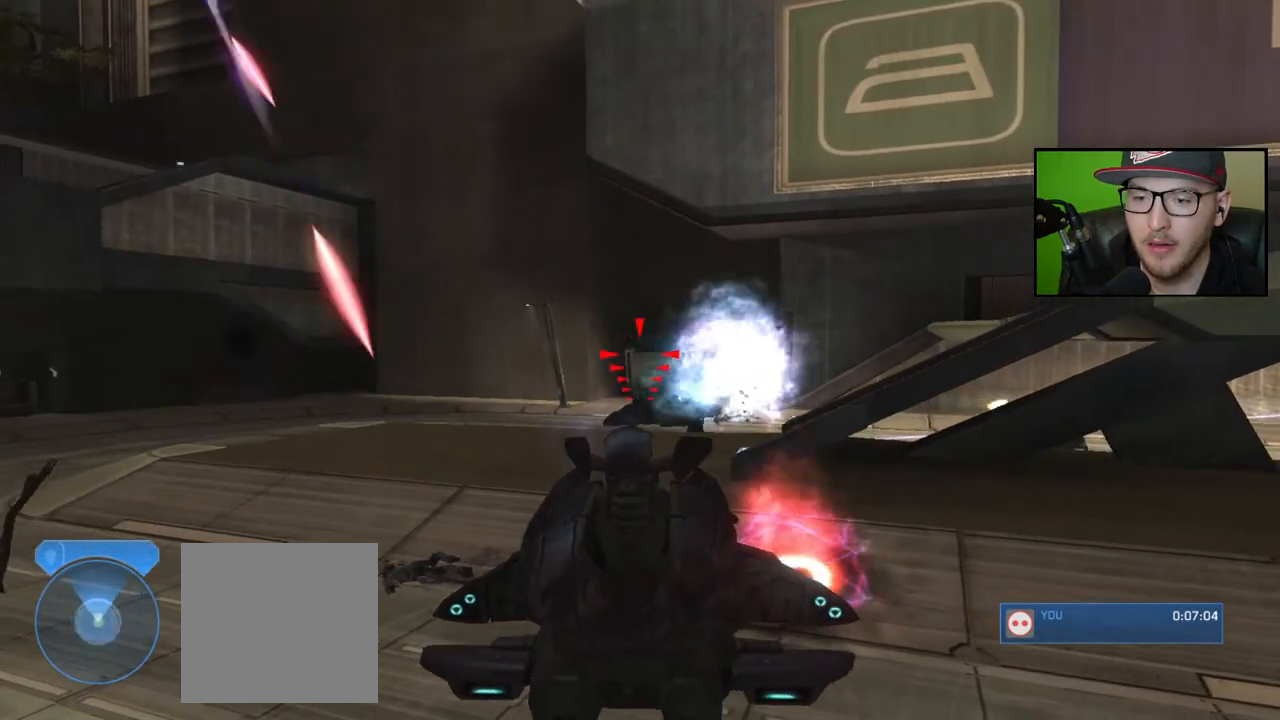
{"buttons": [], "left_stick": "down-right", "right_stick": "down-left", "events": [[83, "R2", "up"], [167, "R2", "down"], [250, "R2", "up"], [267, "left_stick", "right"], [283, "right_stick", "down-right"], [333, "R2", "down"], [417, "R2", "up"], [467, "left_stick", "down-right"], [500, "right_stick", "down-left"]]}
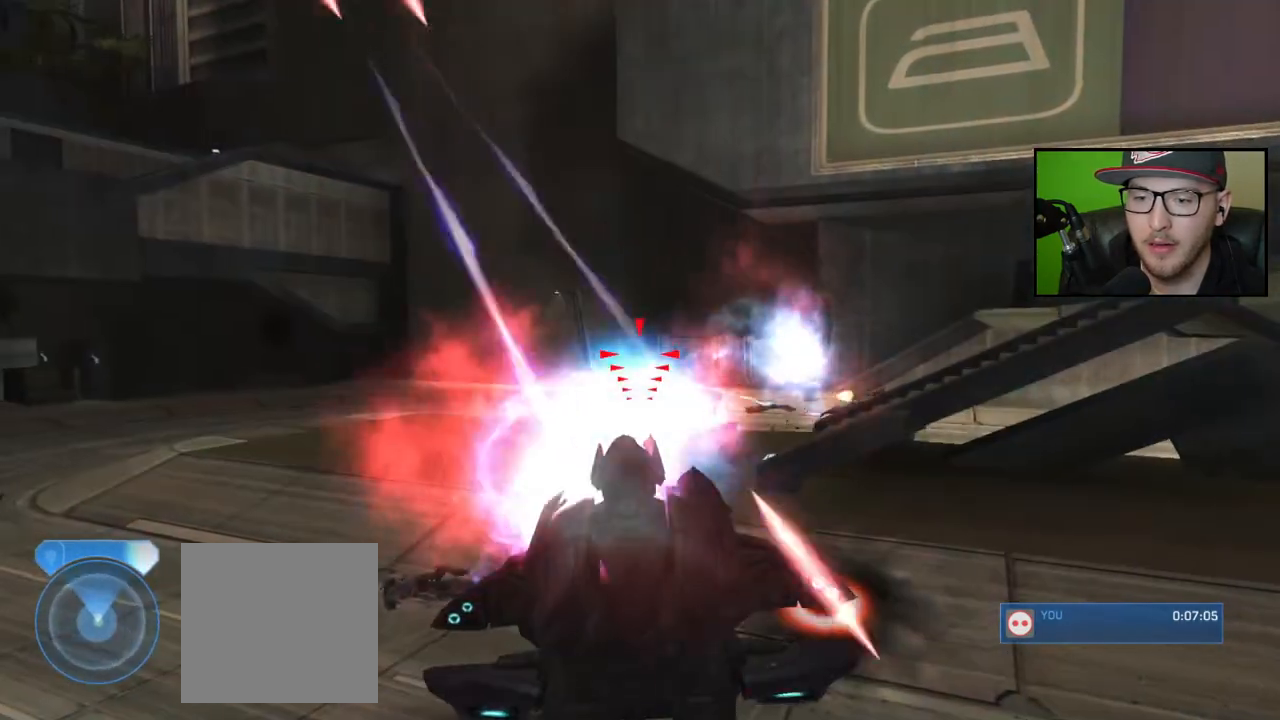
{"buttons": [], "left_stick": "down-left", "right_stick": "up-left", "events": [[17, "R2", "down"], [50, "right_stick", "left"], [150, "R2", "up"], [267, "right_stick", "up-left"], [300, "left_stick", "down"], [467, "left_stick", "down-left"]]}
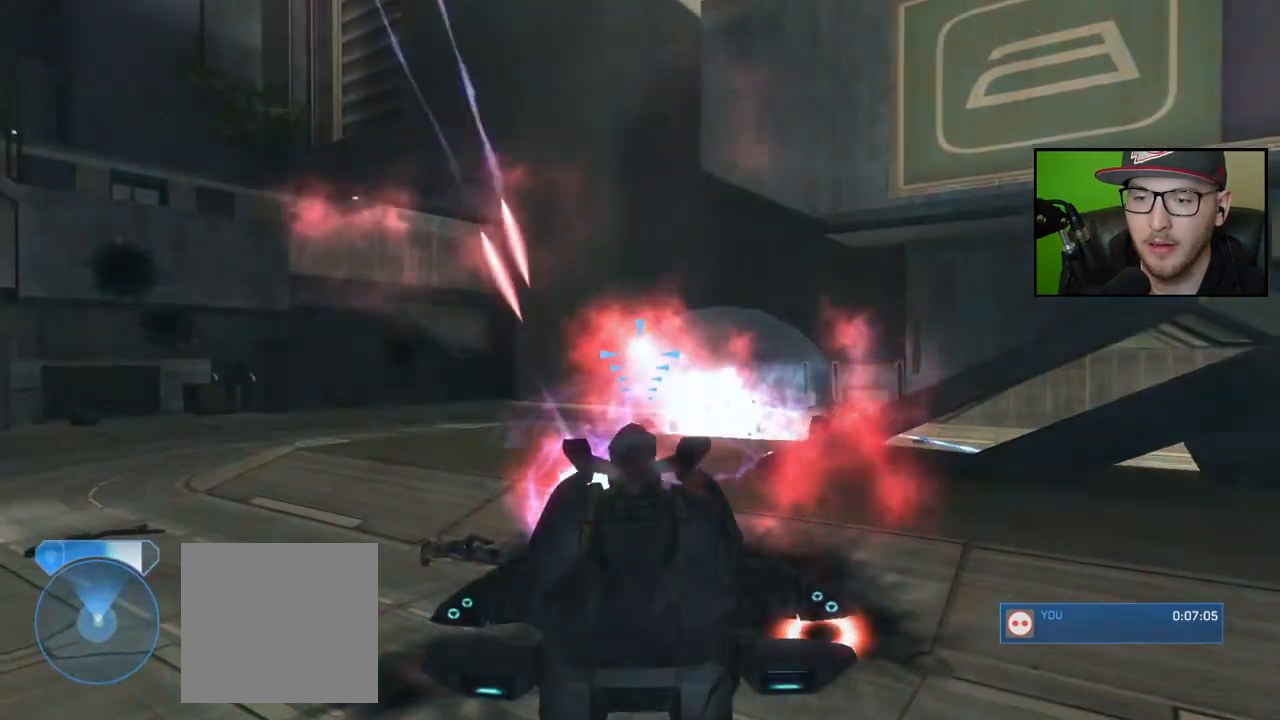
{"buttons": [], "left_stick": "left", "right_stick": "up-left", "events": [[383, "left_stick", "left"]]}
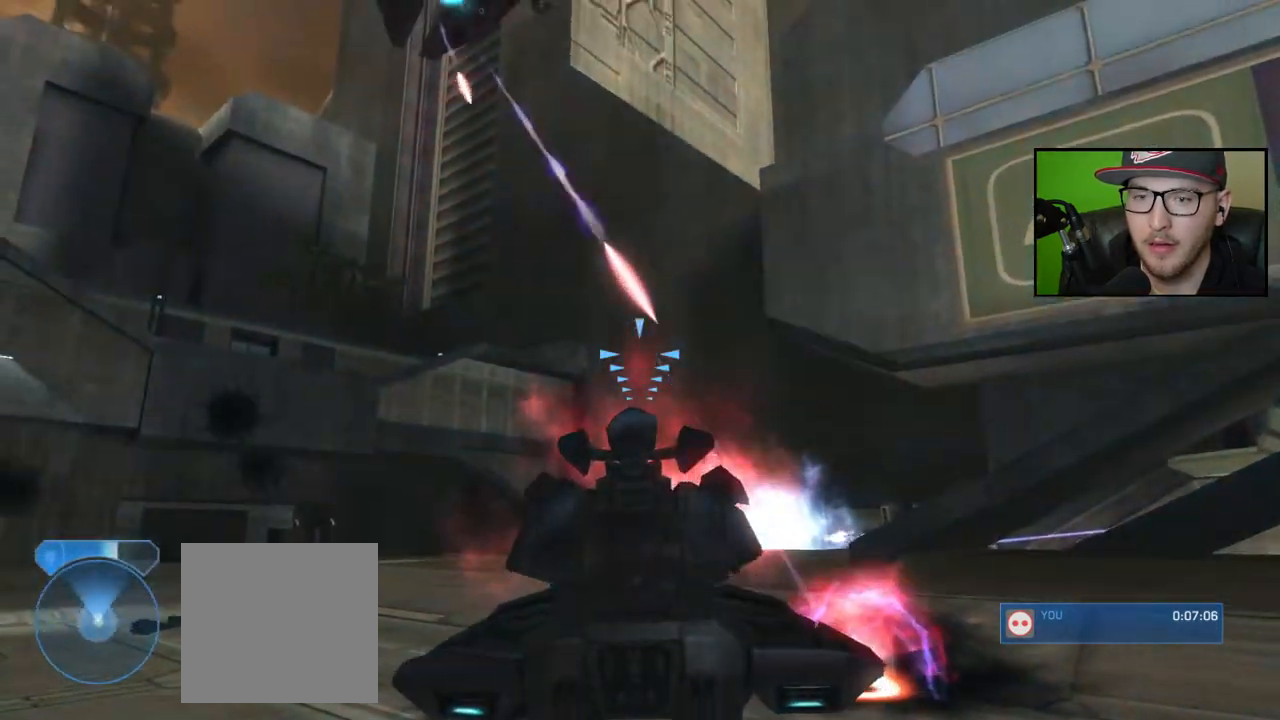
{"buttons": [], "left_stick": "left", "right_stick": "up-left", "events": []}
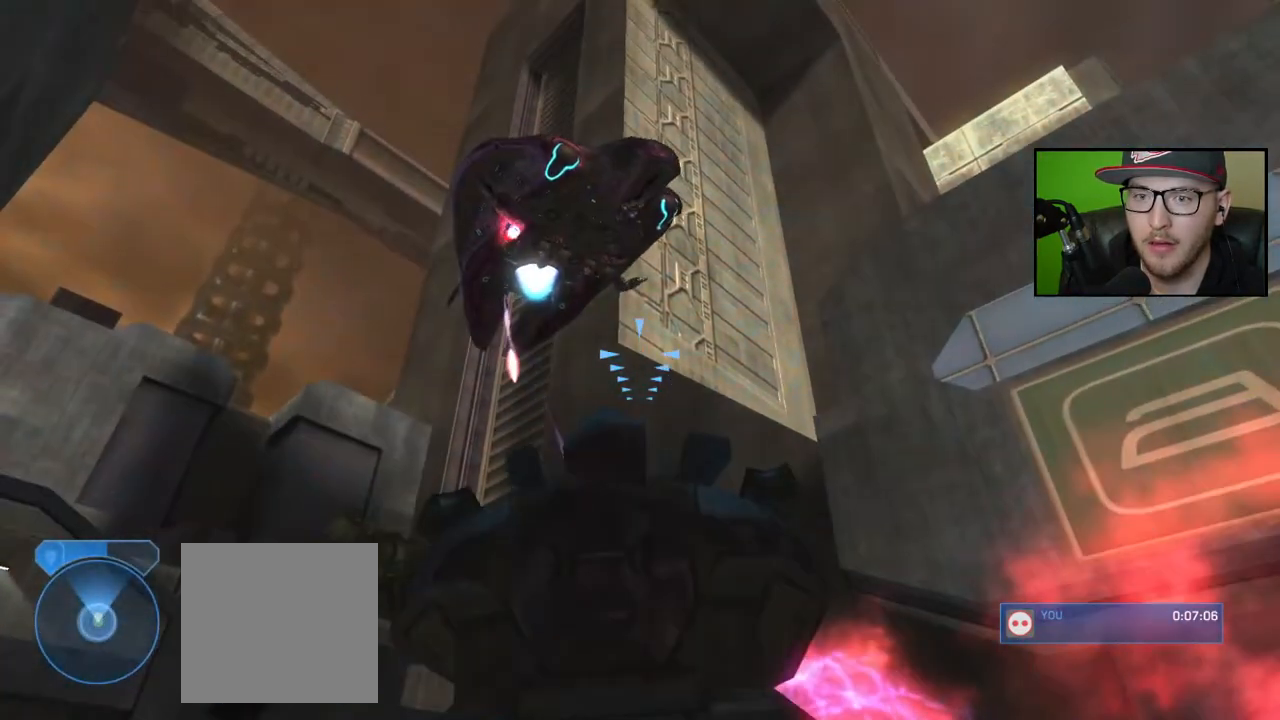
{"buttons": ["R2"], "left_stick": "left", "right_stick": "down-left", "events": [[433, "R2", "down"], [483, "right_stick", "down-left"]]}
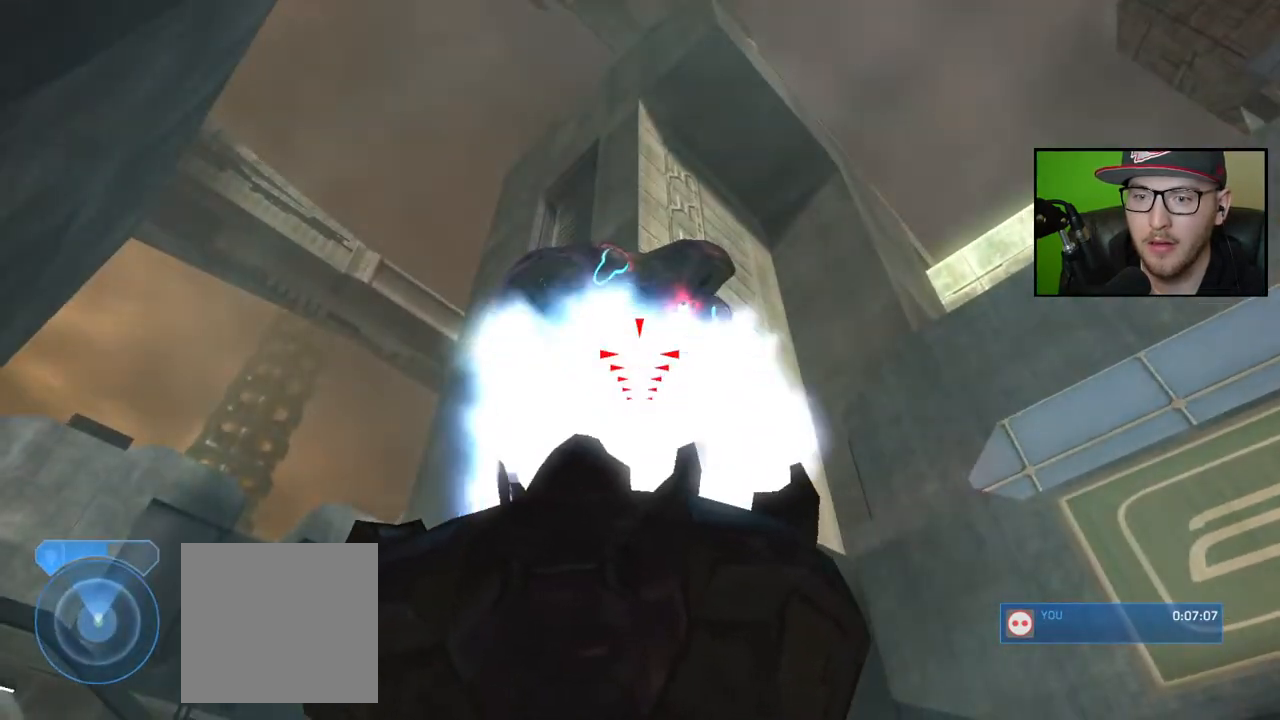
{"buttons": ["R2"], "left_stick": "left", "right_stick": "up-right", "events": [[33, "R2", "up"], [100, "R2", "down"], [200, "R2", "up"], [267, "R2", "down"], [300, "right_stick", "center"], [383, "R2", "up"], [417, "right_stick", "right"], [467, "R2", "down"], [467, "right_stick", "up-right"]]}
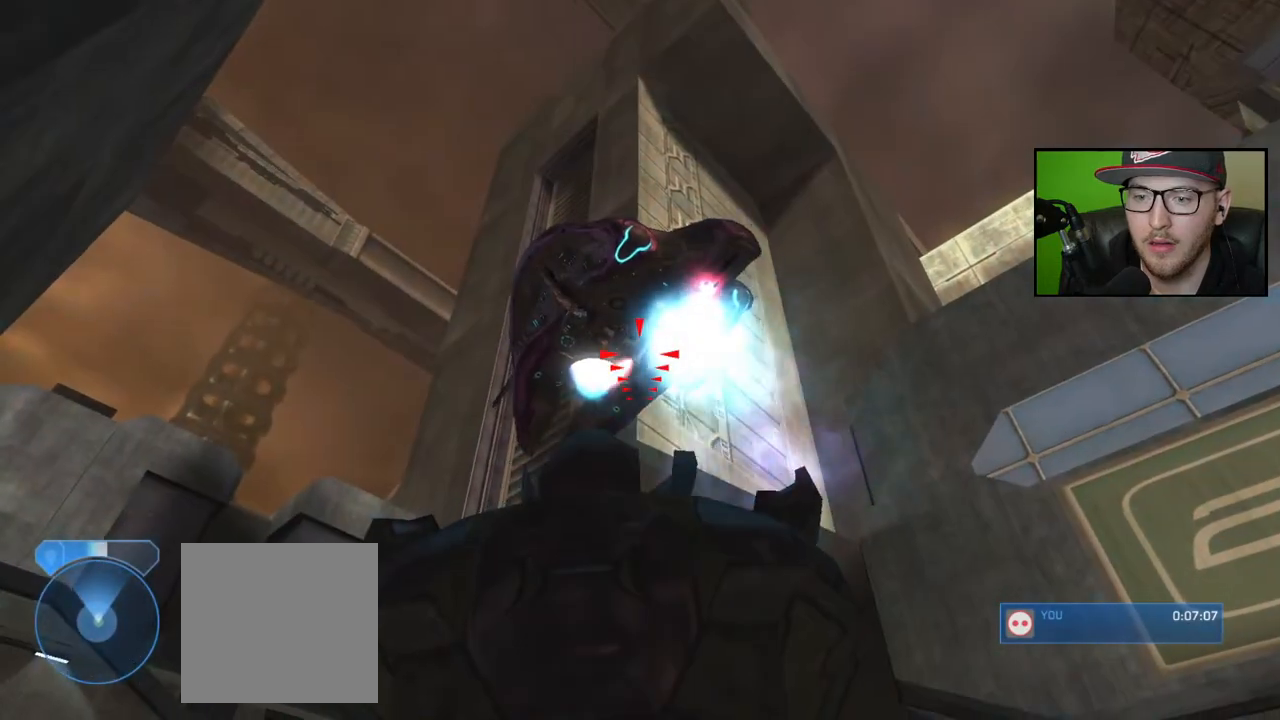
{"buttons": [], "left_stick": "up-left", "right_stick": "up-left", "events": [[117, "R2", "up"], [200, "R2", "down"], [317, "R2", "up"], [383, "R2", "down"], [417, "left_stick", "up-left"], [433, "right_stick", "up-left"], [467, "R2", "up"]]}
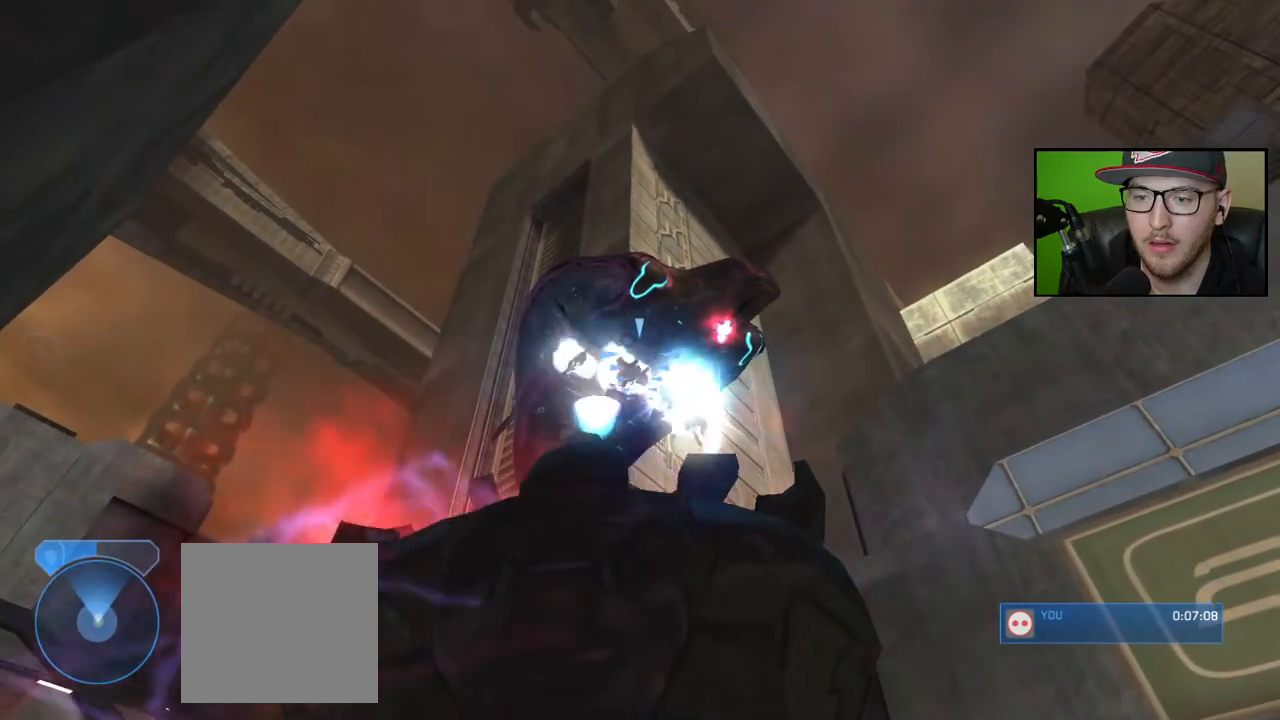
{"buttons": [], "left_stick": "right", "right_stick": "right", "events": [[50, "R2", "down"], [133, "R2", "up"], [200, "R2", "down"], [300, "R2", "up"], [350, "right_stick", "up-right"], [367, "R2", "down"], [450, "left_stick", "right"], [450, "right_stick", "right"], [467, "R2", "up"]]}
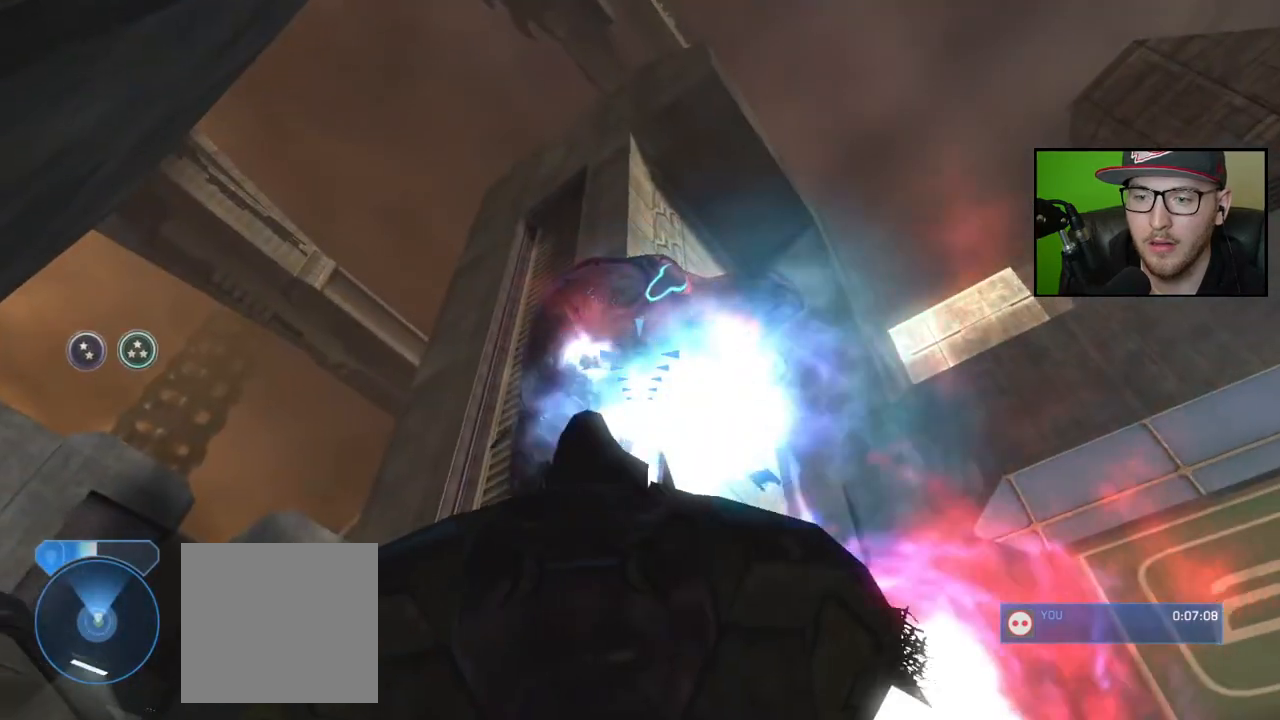
{"buttons": ["R2"], "left_stick": "right", "right_stick": "up-right", "events": [[300, "R2", "down"], [367, "right_stick", "up-right"], [433, "R2", "up"], [500, "R2", "down"]]}